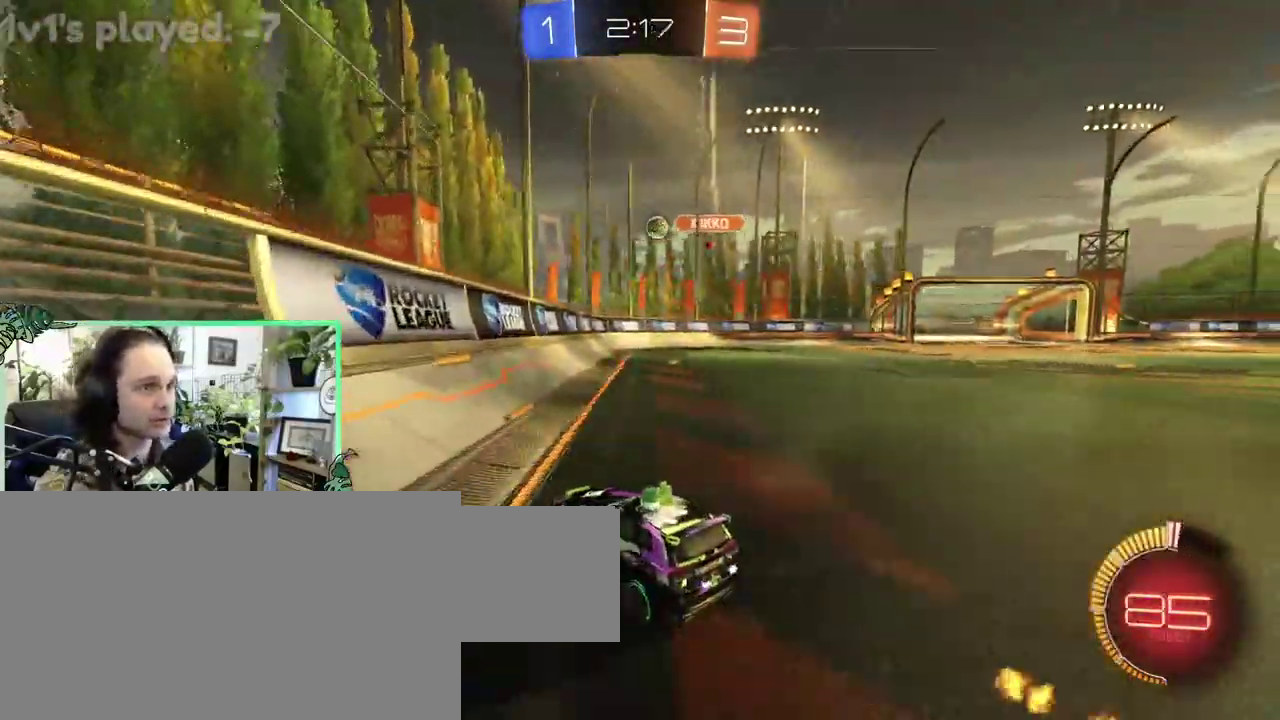
Gameplay with a controller (Xbox layout); each line is a JSON object with the inputs held at the frame after it. "events" lists button and stick changes between this image and that frame as [ms after this image, input, new state], when the widget could be followed in between. This overlay highlights the sticks when they move; stick clicks (L3 R3) are not distinguishable. This document gives stick clicks only as held states, not as events. Not read: L2 R2.
{"buttons": [], "left_stick": "center", "right_stick": "center"}
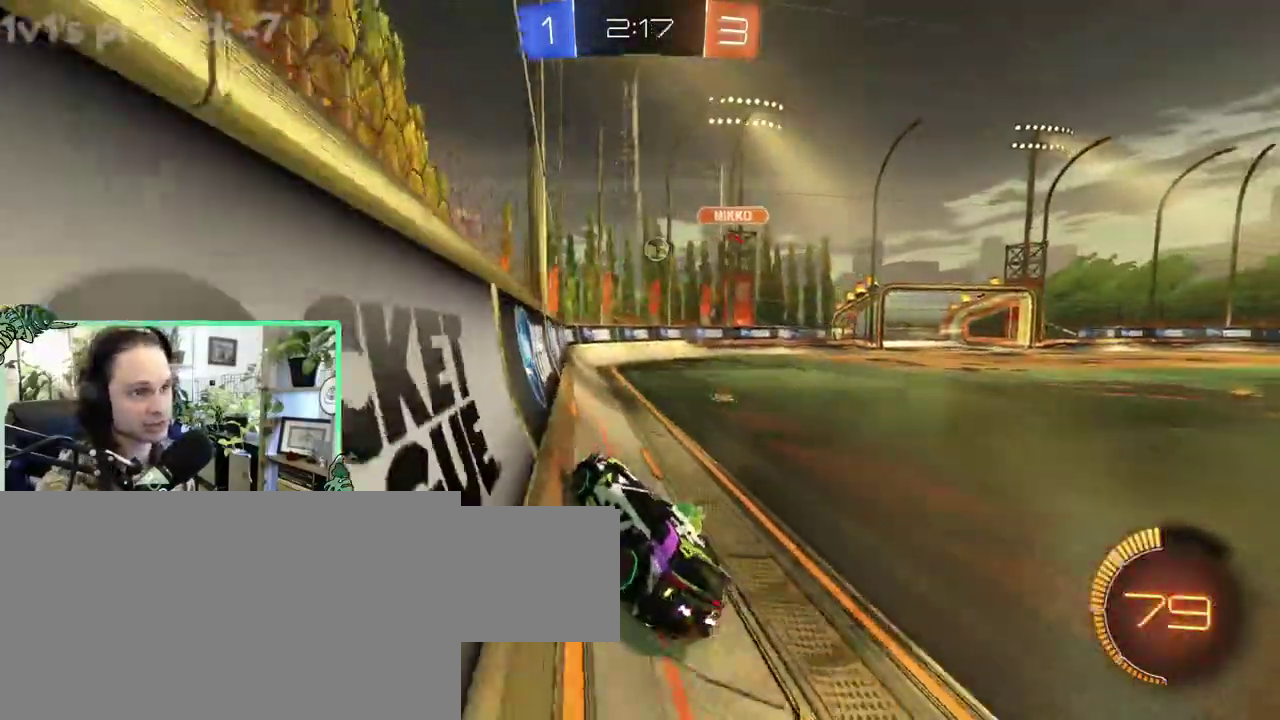
{"buttons": [], "left_stick": "right", "right_stick": "center"}
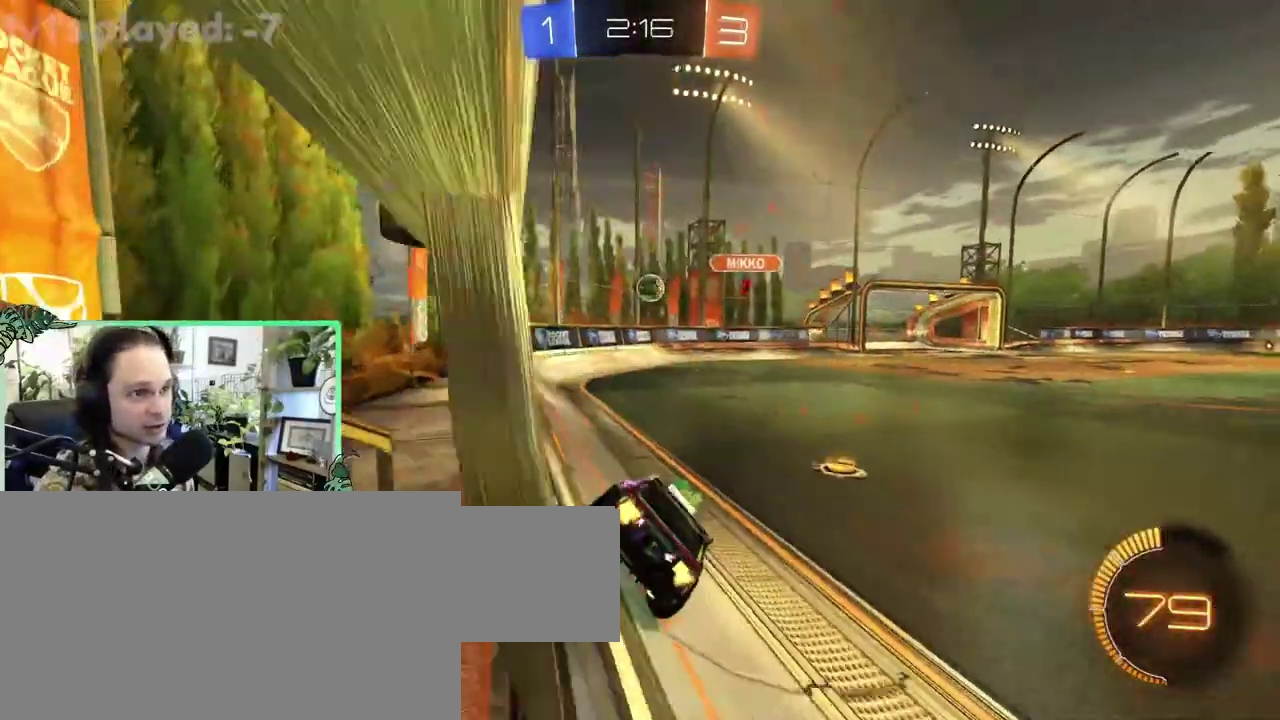
{"buttons": [], "left_stick": "center", "right_stick": "center"}
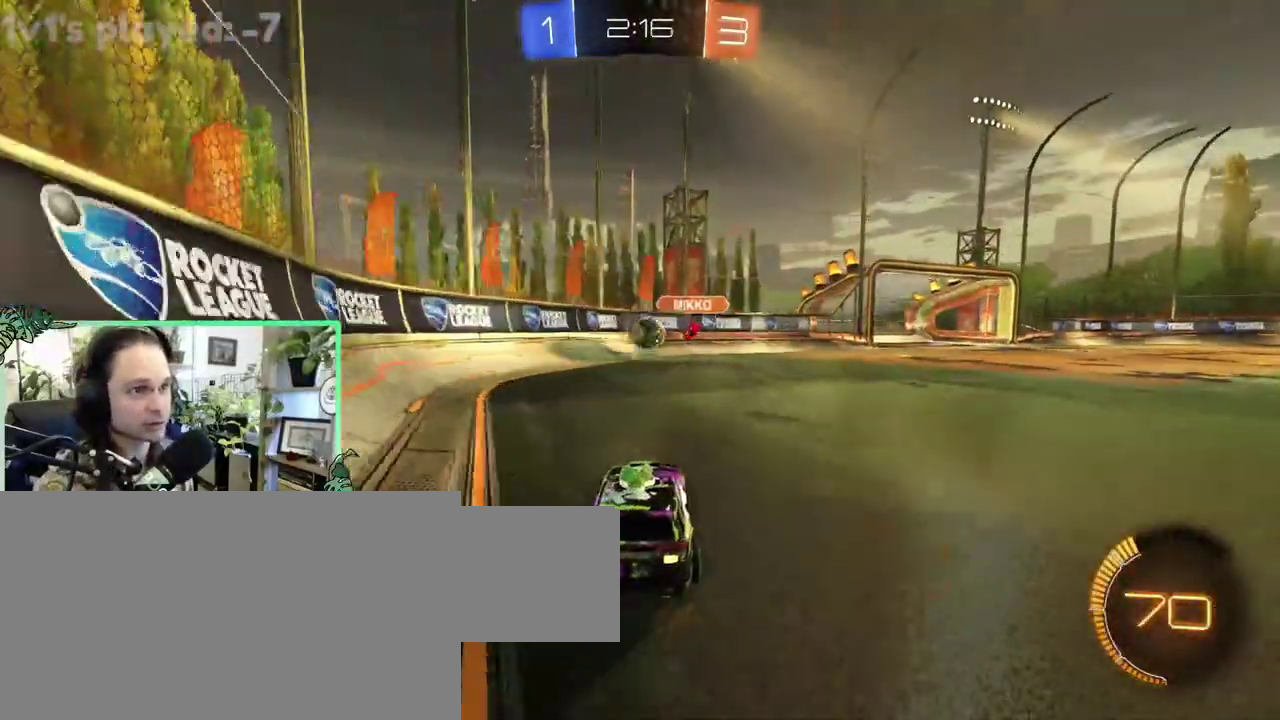
{"buttons": ["B"], "left_stick": "center", "right_stick": "center", "events": [[317, "B", "down"]]}
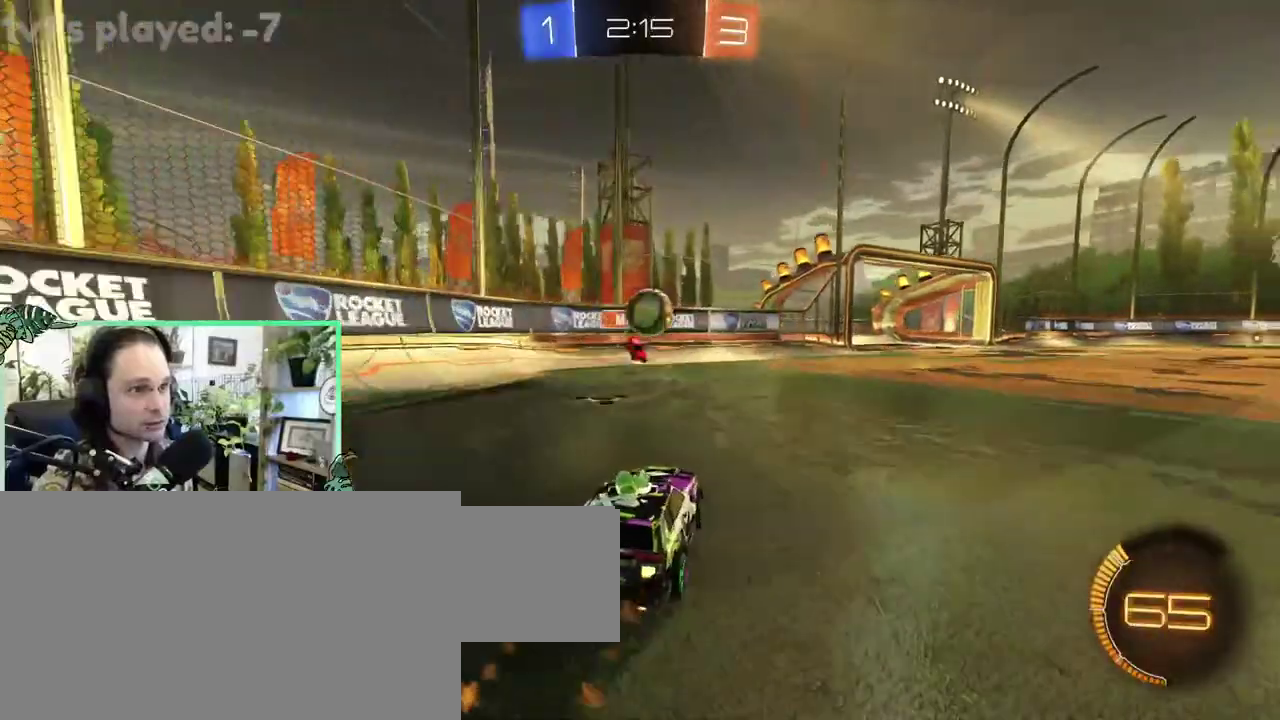
{"buttons": ["B"], "left_stick": "right", "right_stick": "center"}
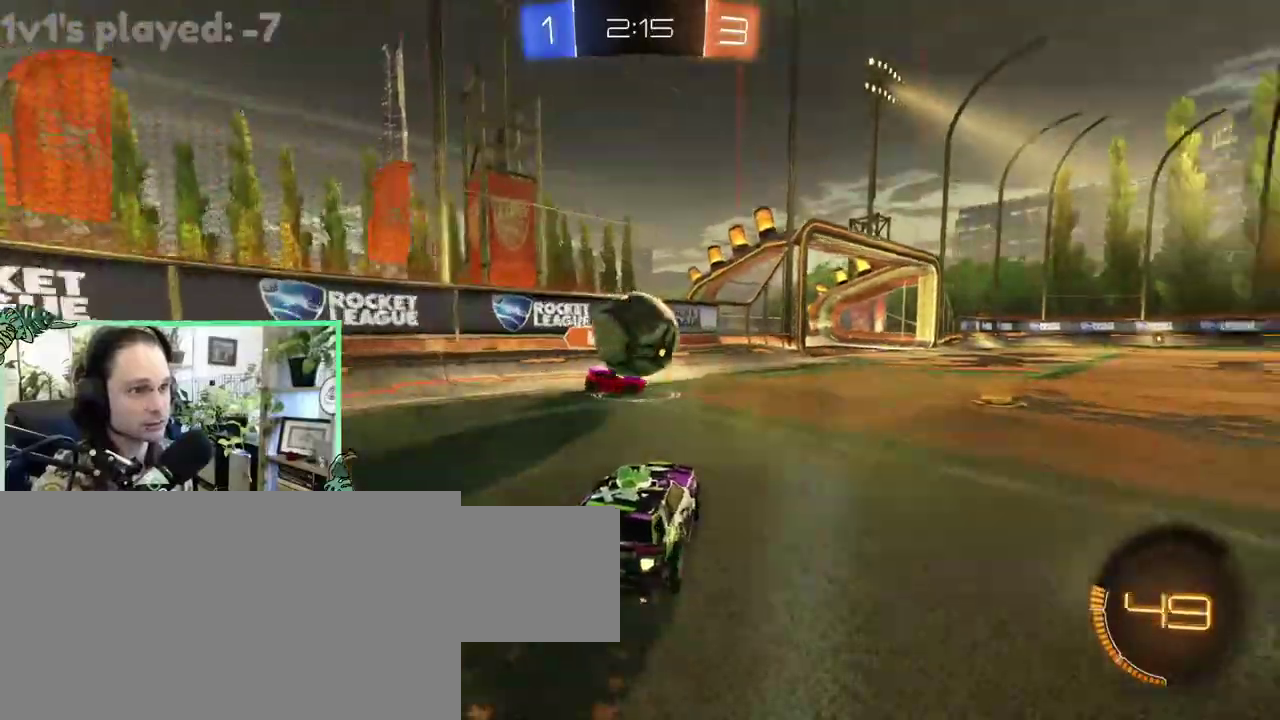
{"buttons": ["L1"], "left_stick": "right", "right_stick": "center", "events": [[17, "Y", "down"], [83, "Y", "up"], [383, "B", "up"], [383, "L1", "down"]]}
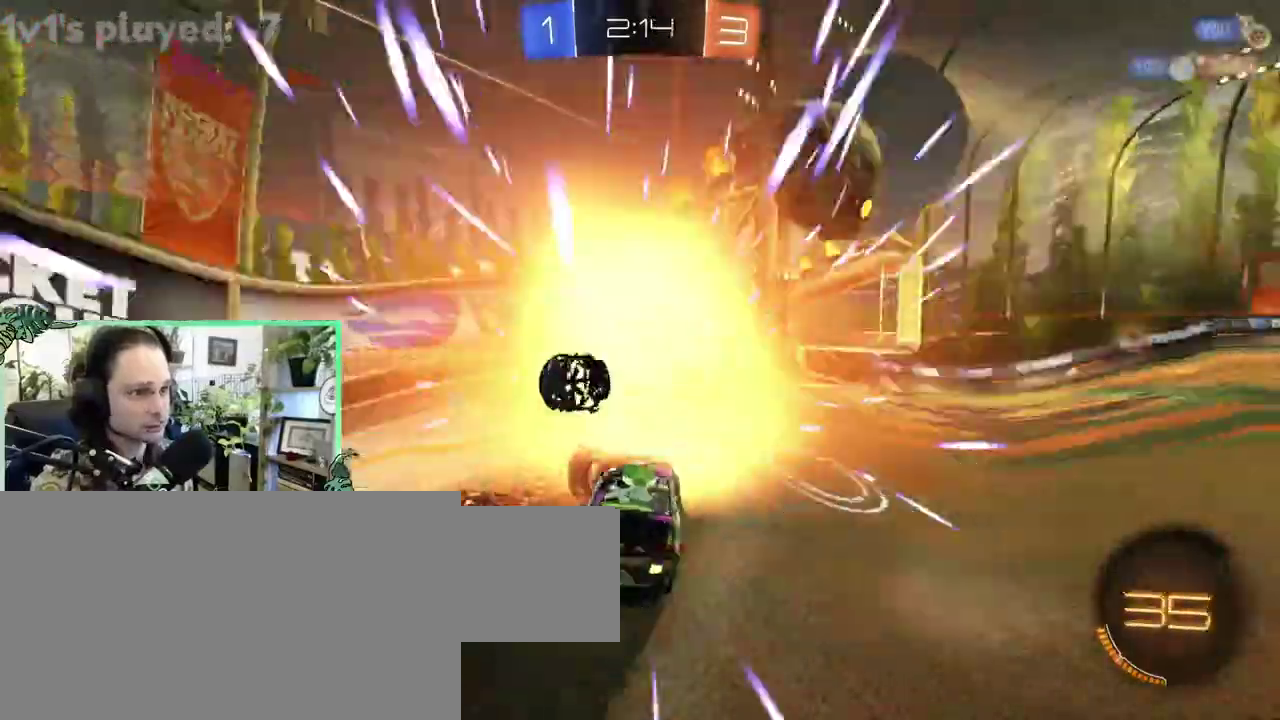
{"buttons": ["B"], "left_stick": "center", "right_stick": "center"}
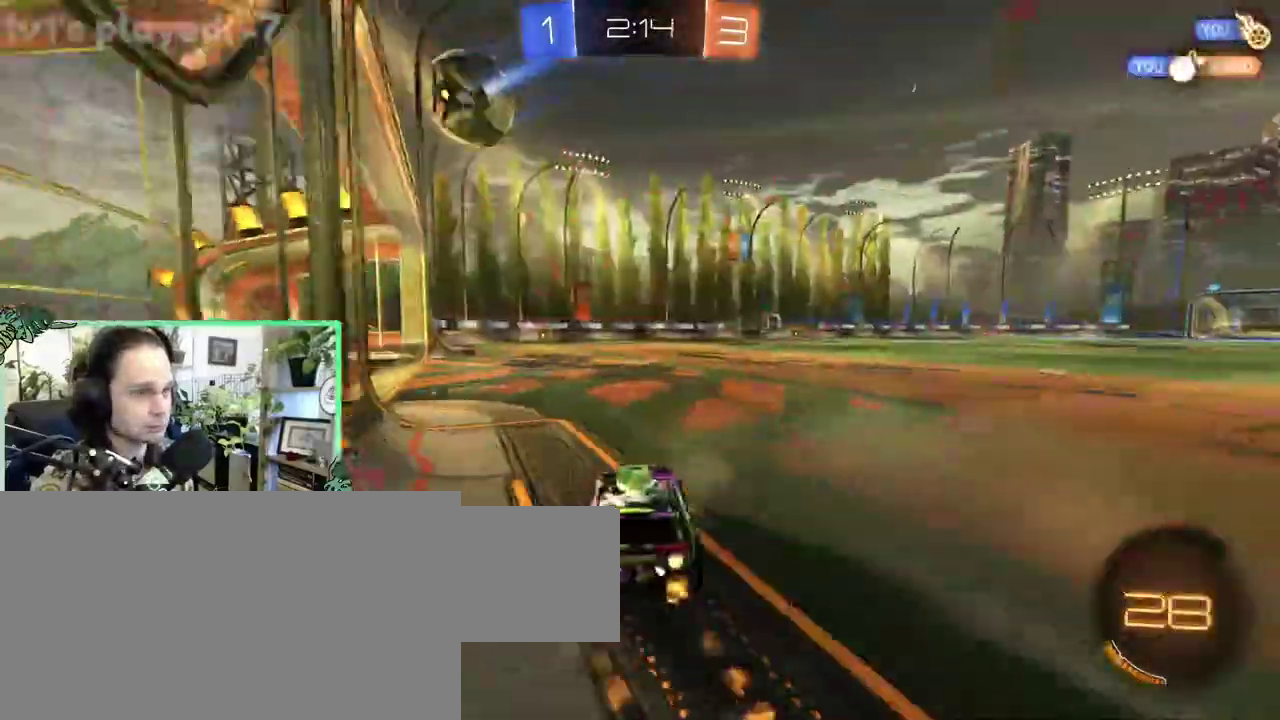
{"buttons": [], "left_stick": "center", "right_stick": "center", "events": [[417, "B", "up"]]}
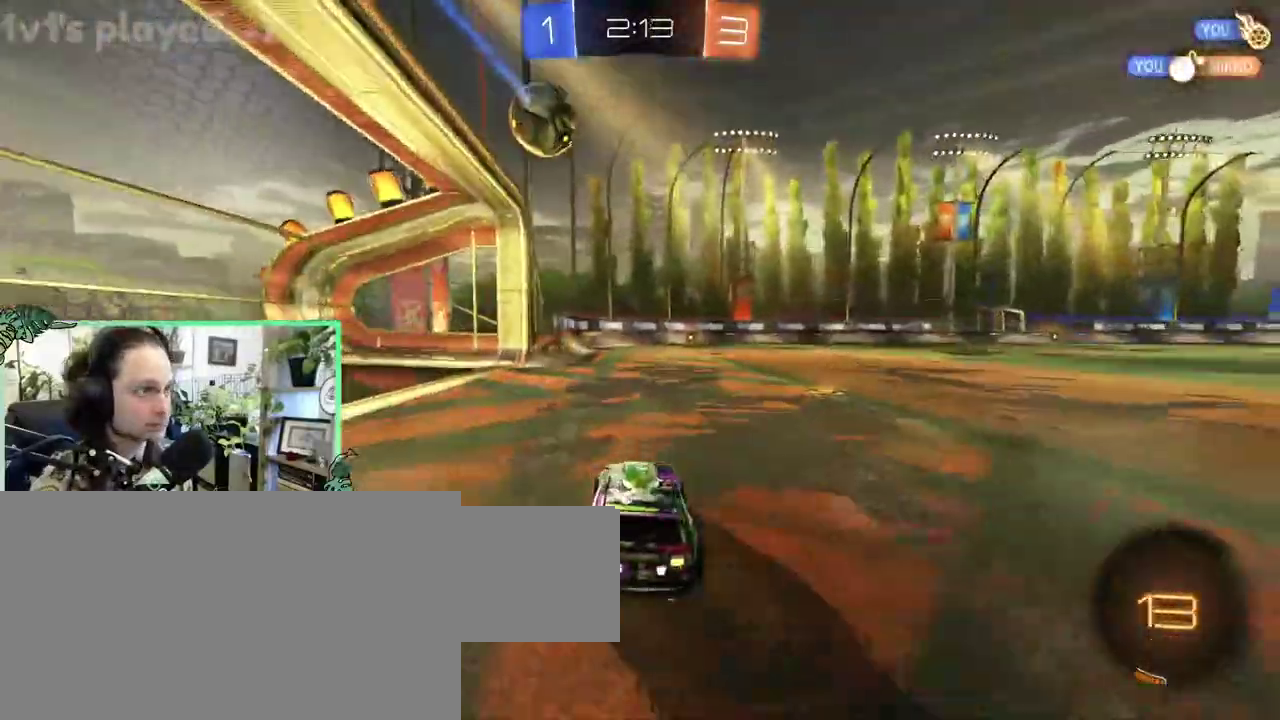
{"buttons": ["B"], "left_stick": "center", "right_stick": "center", "events": [[50, "B", "down"]]}
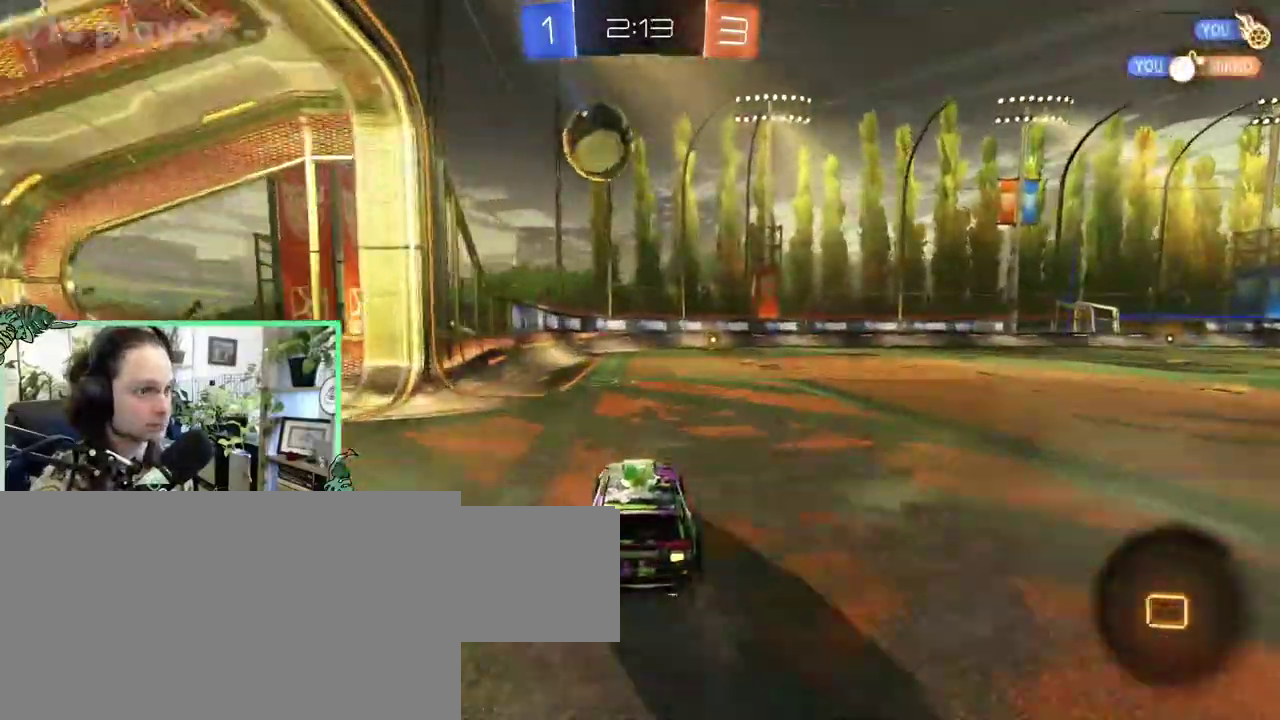
{"buttons": [], "left_stick": "center", "right_stick": "center", "events": [[250, "B", "up"]]}
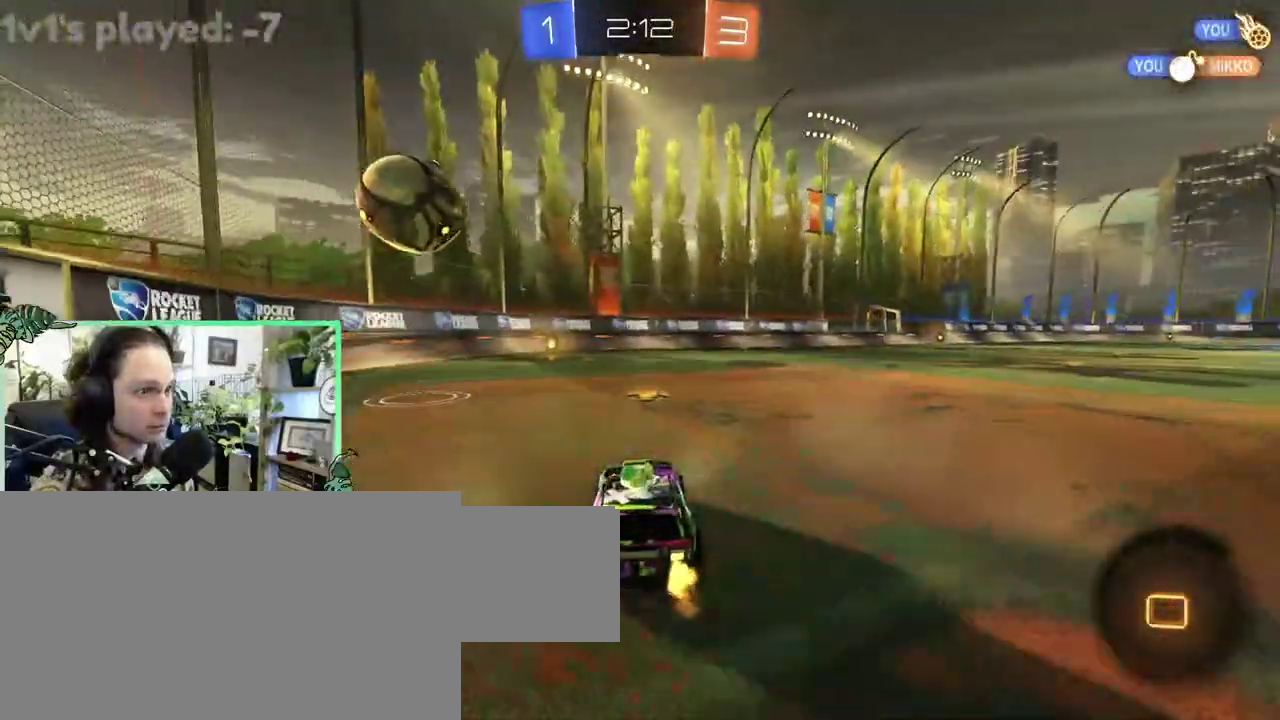
{"buttons": ["Y"], "left_stick": "down-left", "right_stick": "center"}
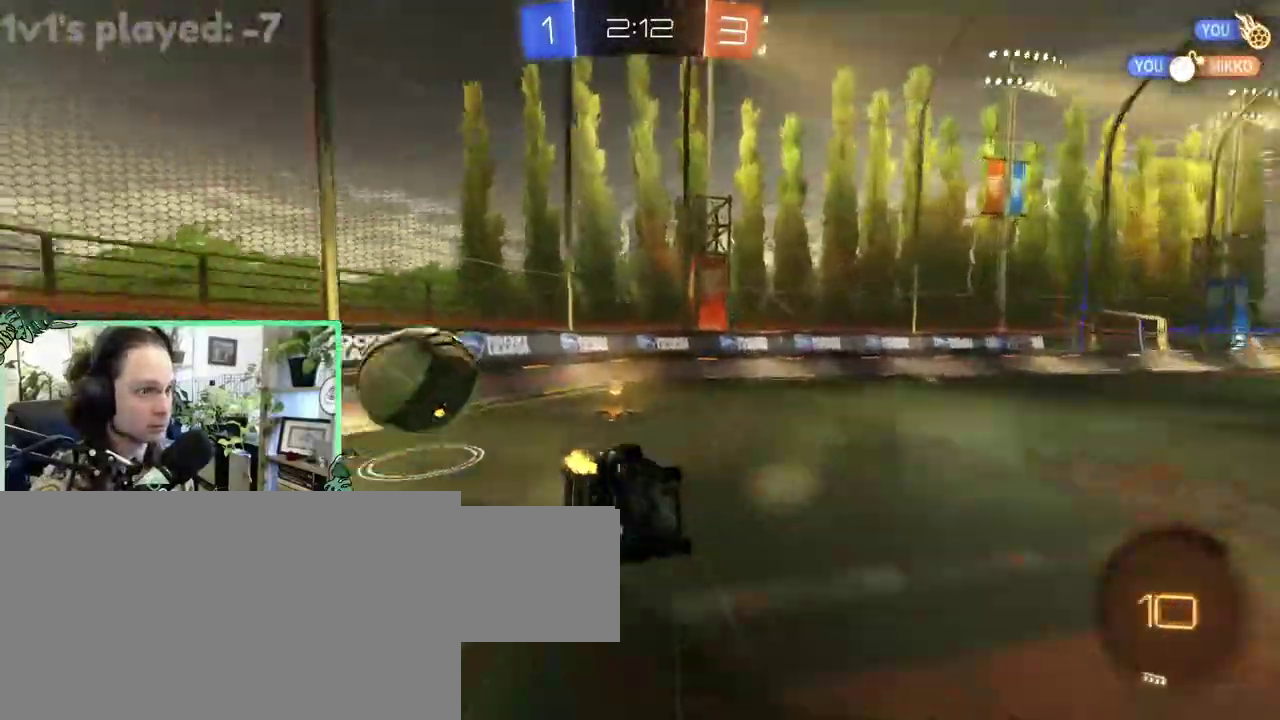
{"buttons": [], "left_stick": "center", "right_stick": "center"}
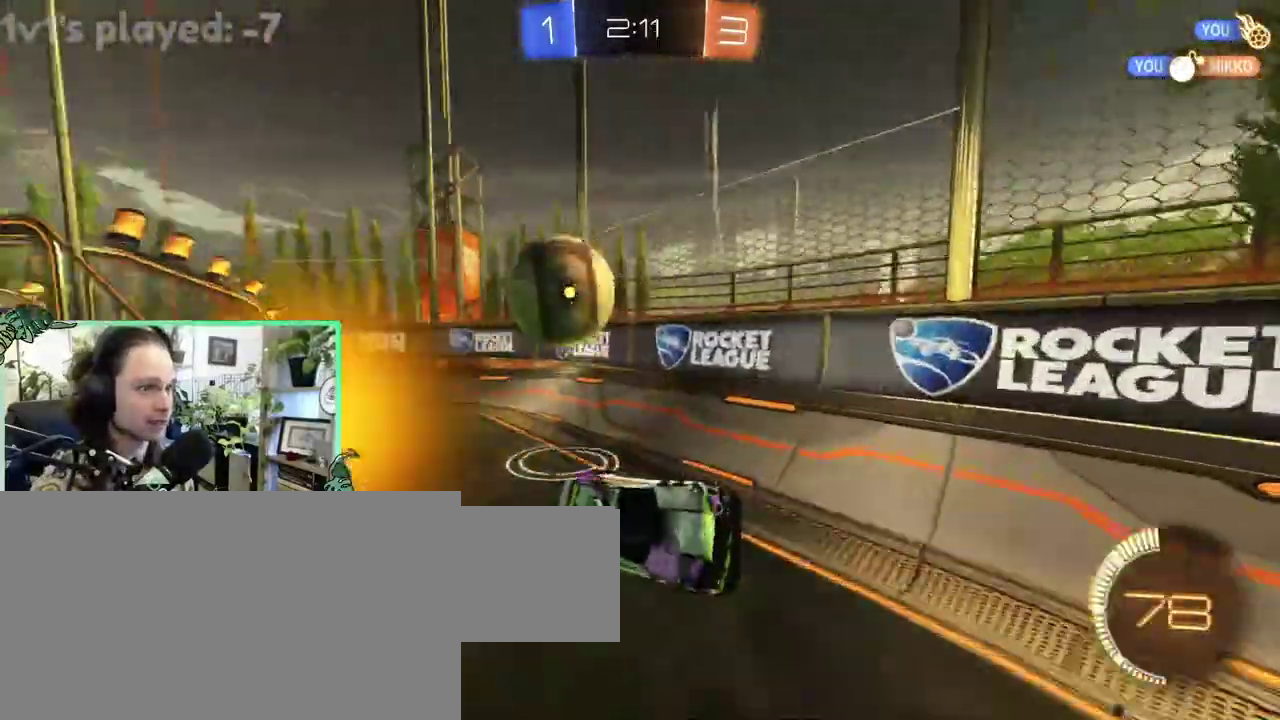
{"buttons": ["L1"], "left_stick": "right", "right_stick": "center"}
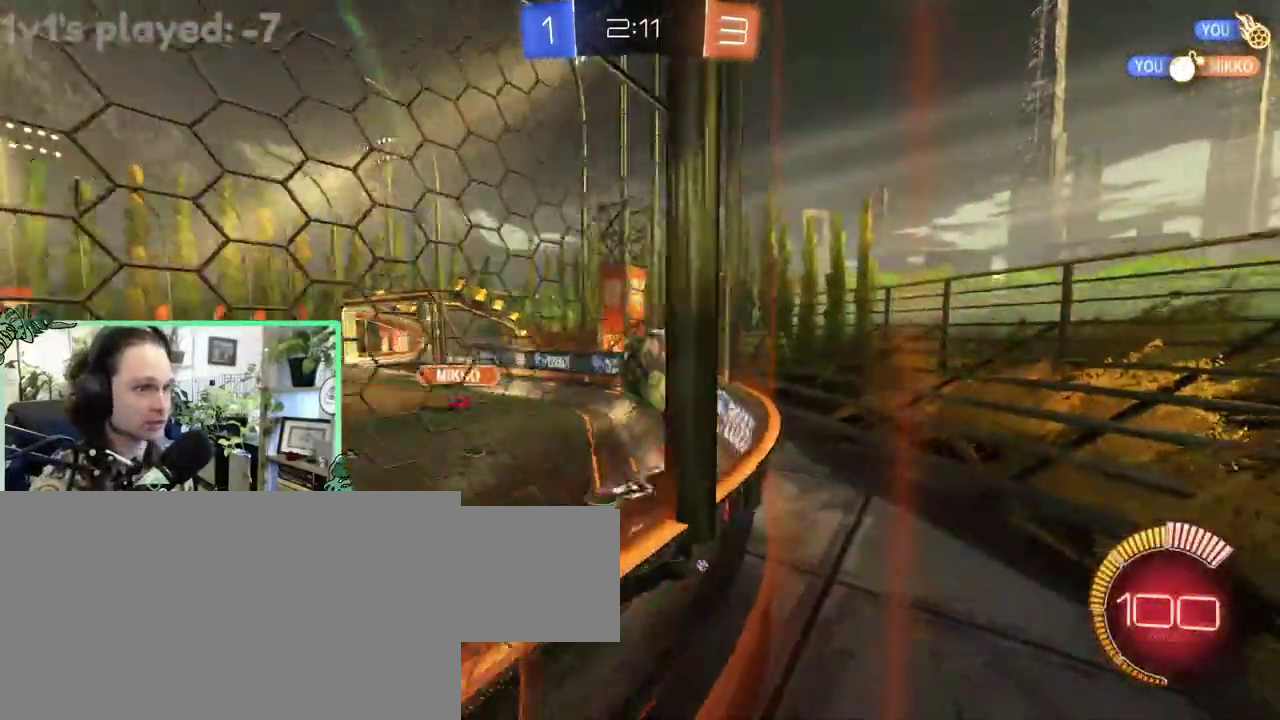
{"buttons": [], "left_stick": "center", "right_stick": "center"}
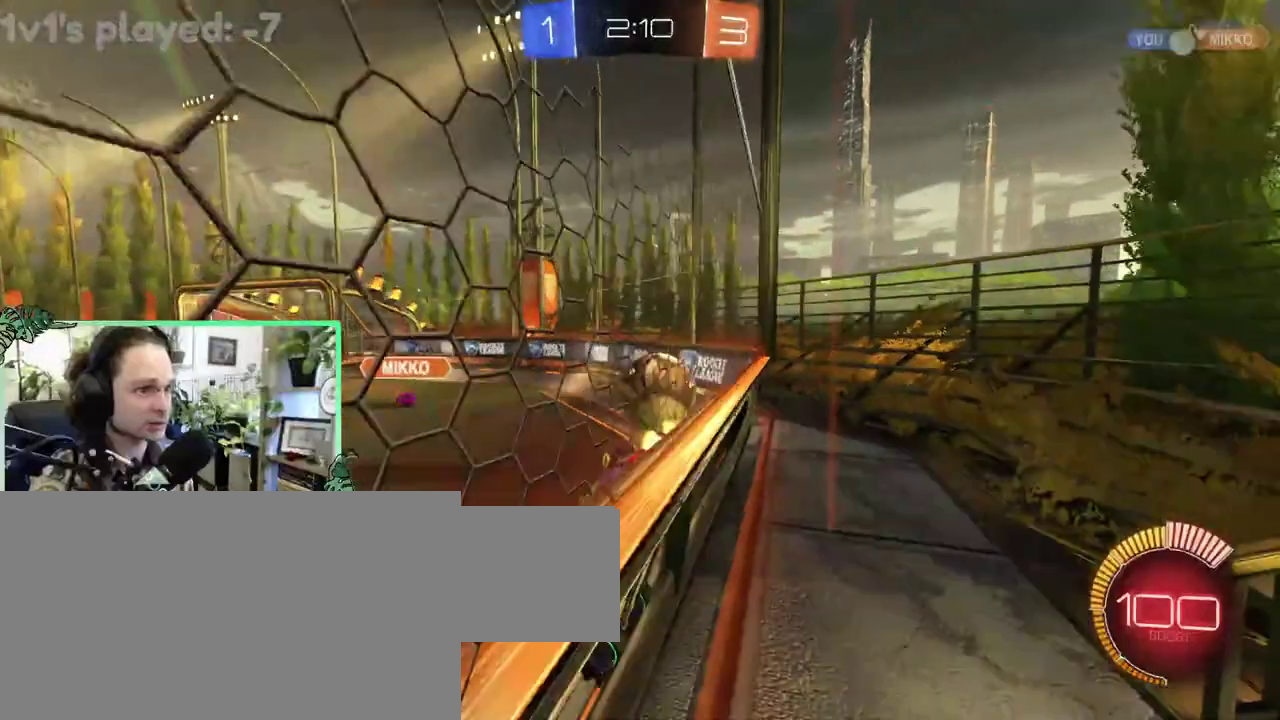
{"buttons": [], "left_stick": "down-left", "right_stick": "center"}
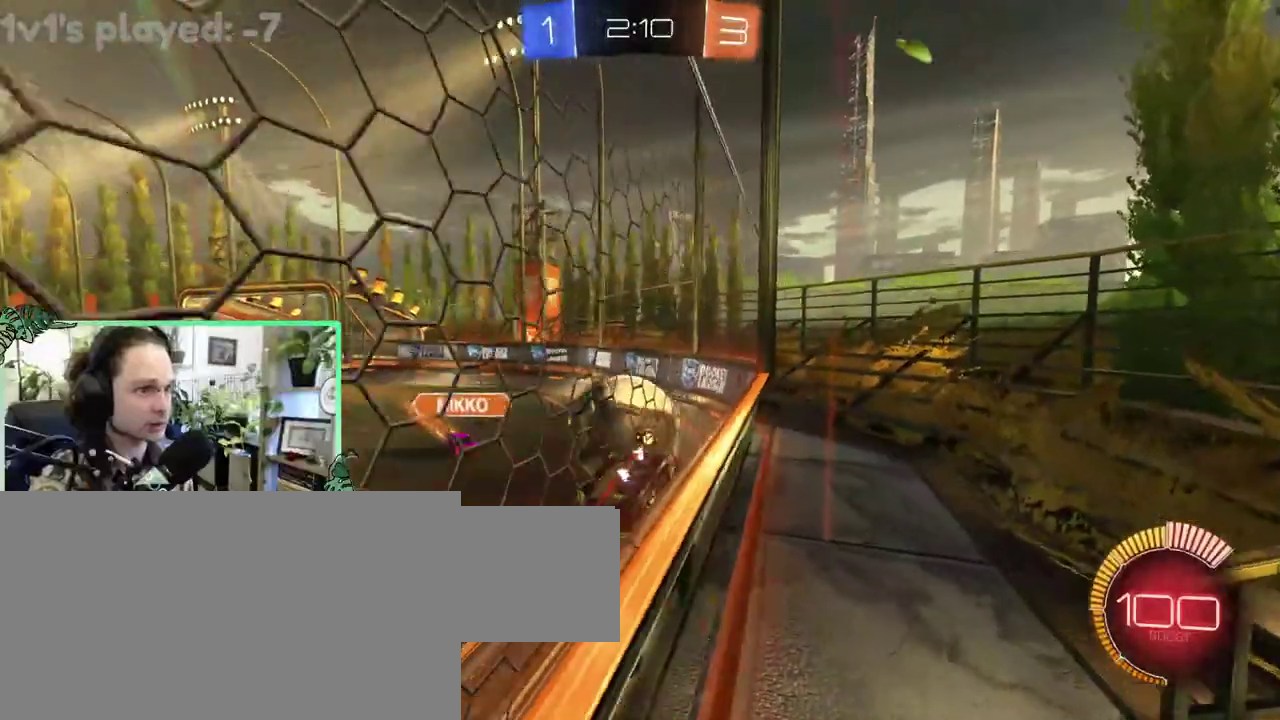
{"buttons": [], "left_stick": "down", "right_stick": "center"}
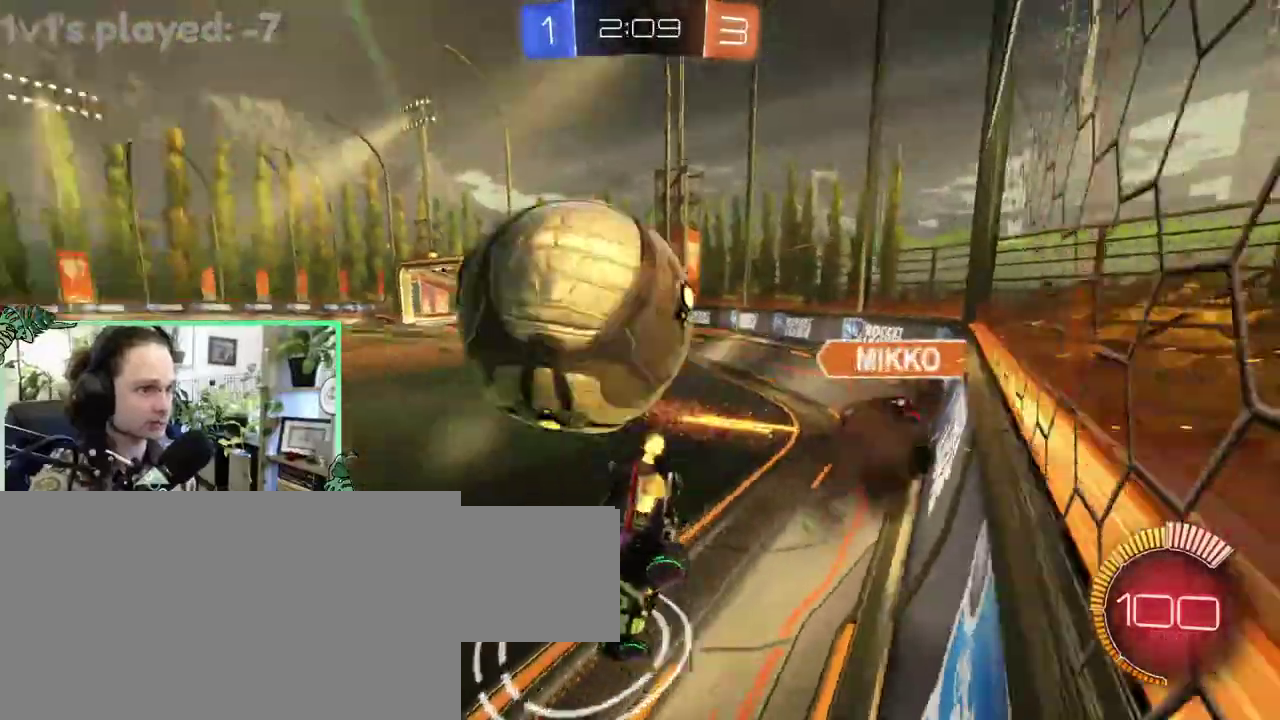
{"buttons": [], "left_stick": "center", "right_stick": "center"}
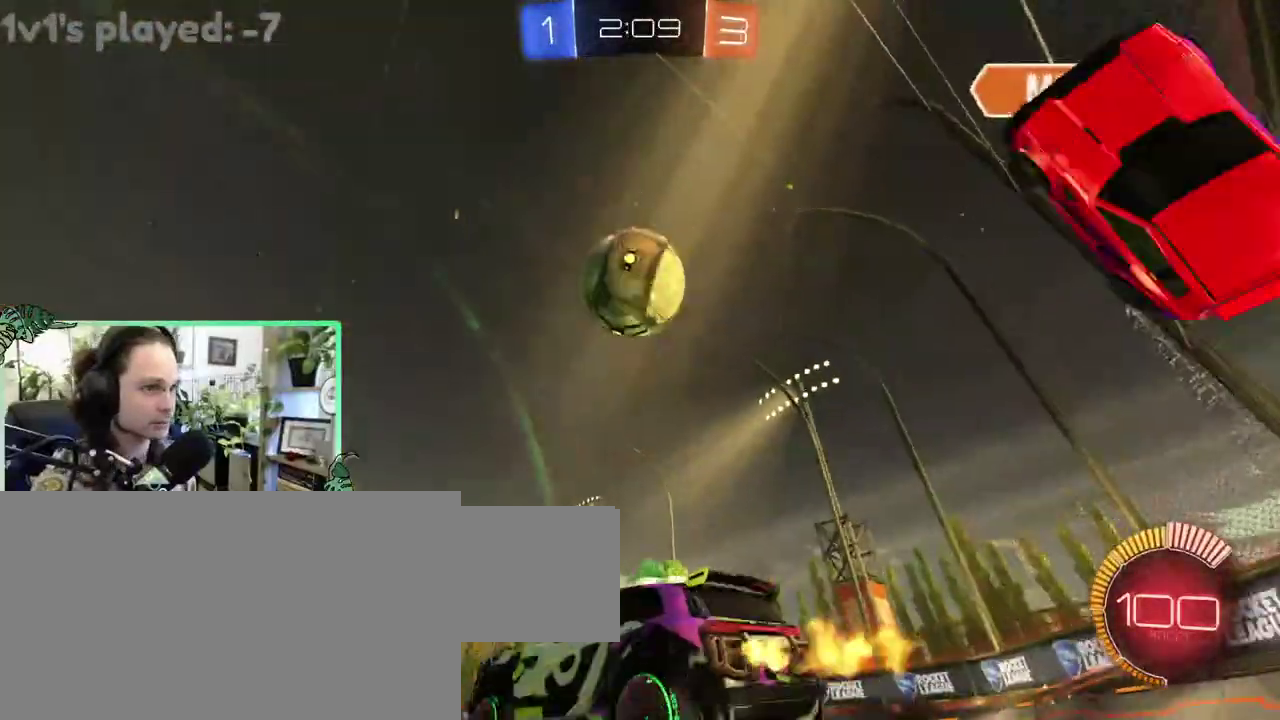
{"buttons": [], "left_stick": "left", "right_stick": "center"}
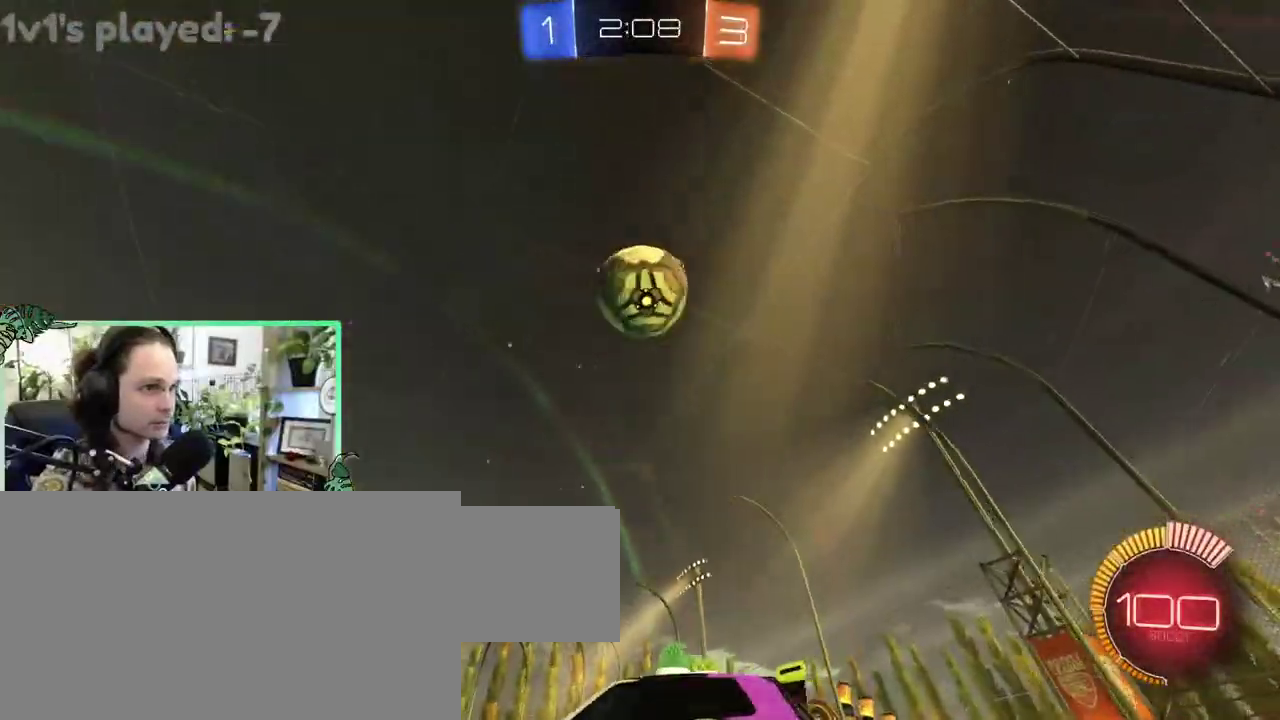
{"buttons": ["L1"], "left_stick": "right", "right_stick": "center"}
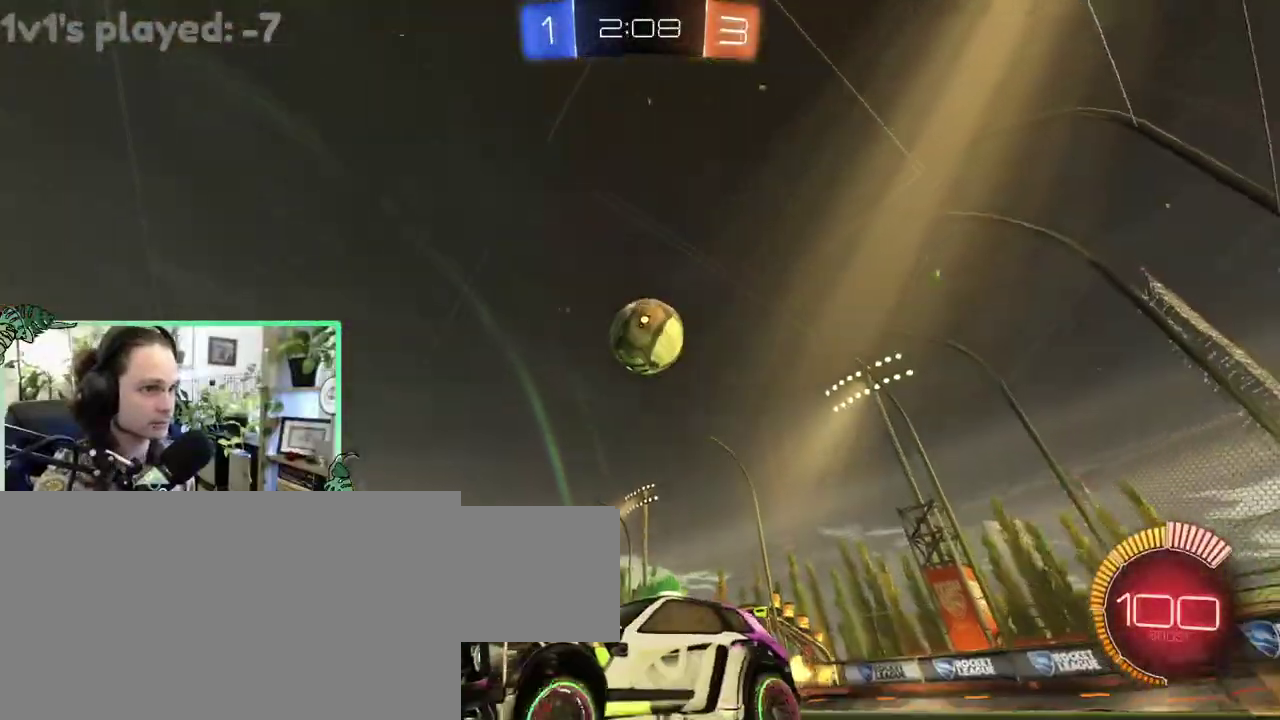
{"buttons": [], "left_stick": "right", "right_stick": "center", "events": [[50, "L1", "up"]]}
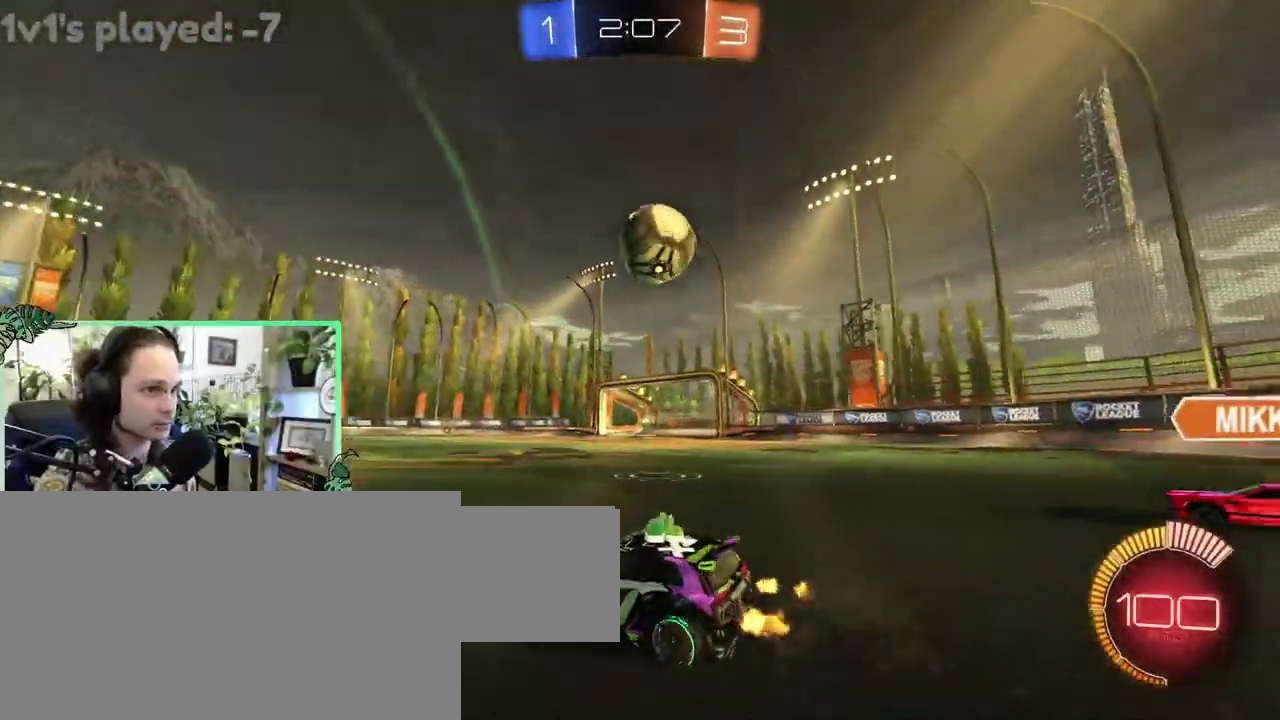
{"buttons": [], "left_stick": "up-right", "right_stick": "center"}
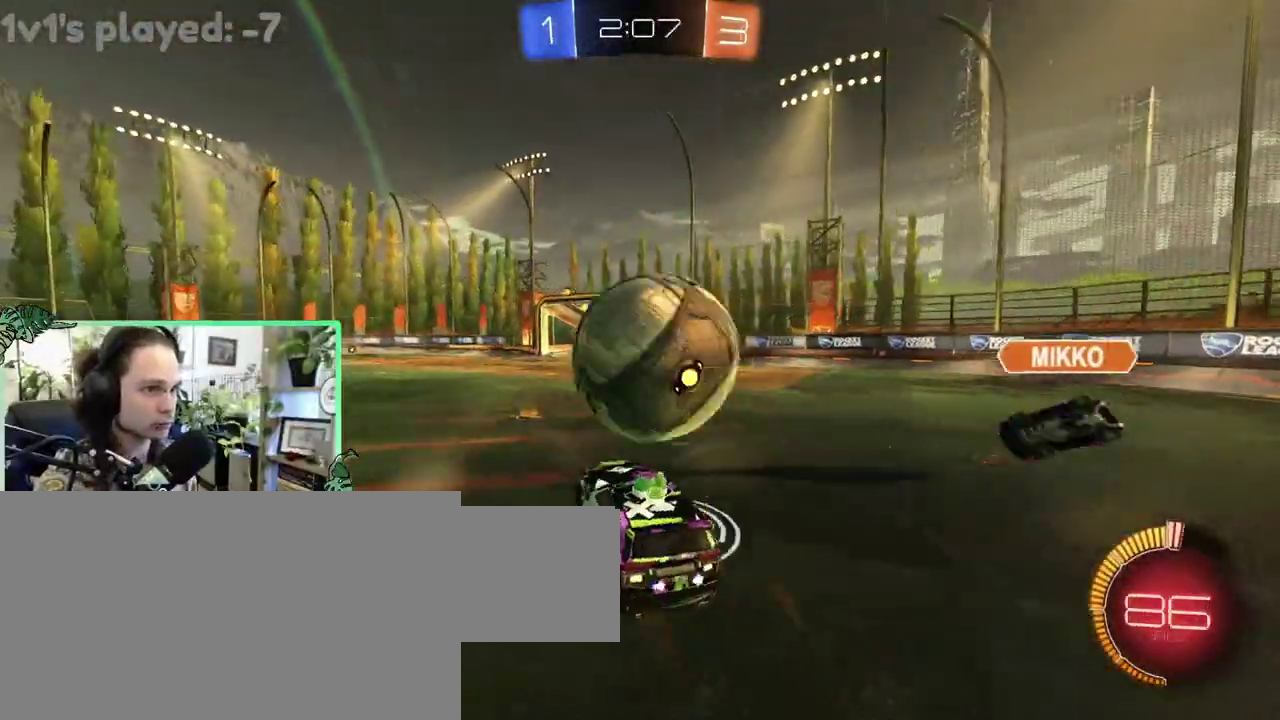
{"buttons": ["B", "R1"], "left_stick": "down-left", "right_stick": "center"}
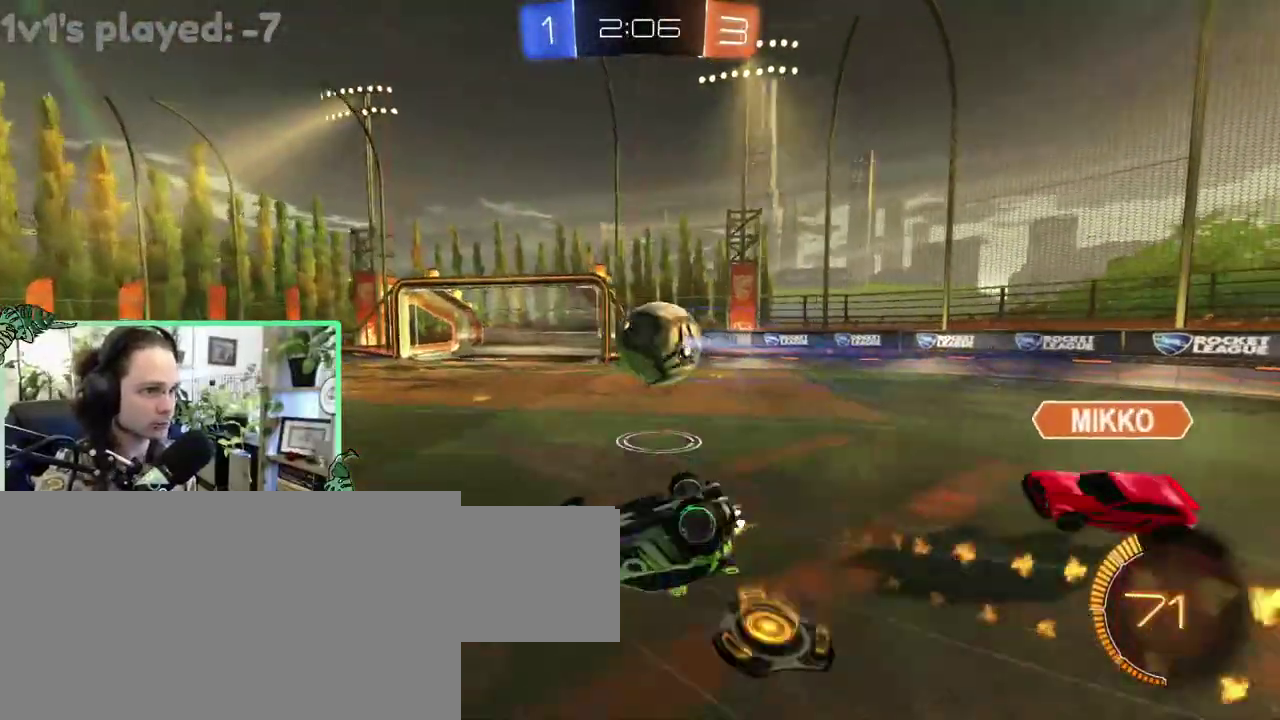
{"buttons": ["L1", "R1"], "left_stick": "down-left", "right_stick": "center", "events": [[317, "Y", "down"], [417, "L1", "down"], [483, "B", "up"], [483, "Y", "up"]]}
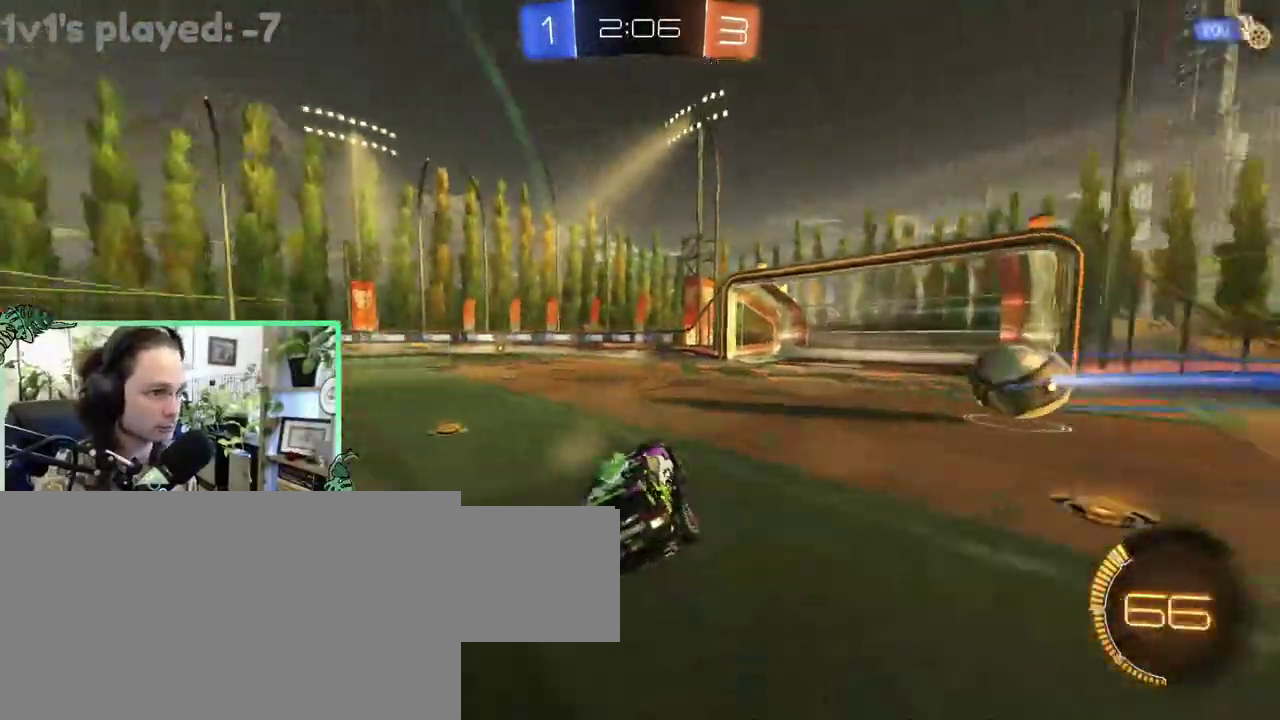
{"buttons": [], "left_stick": "center", "right_stick": "center"}